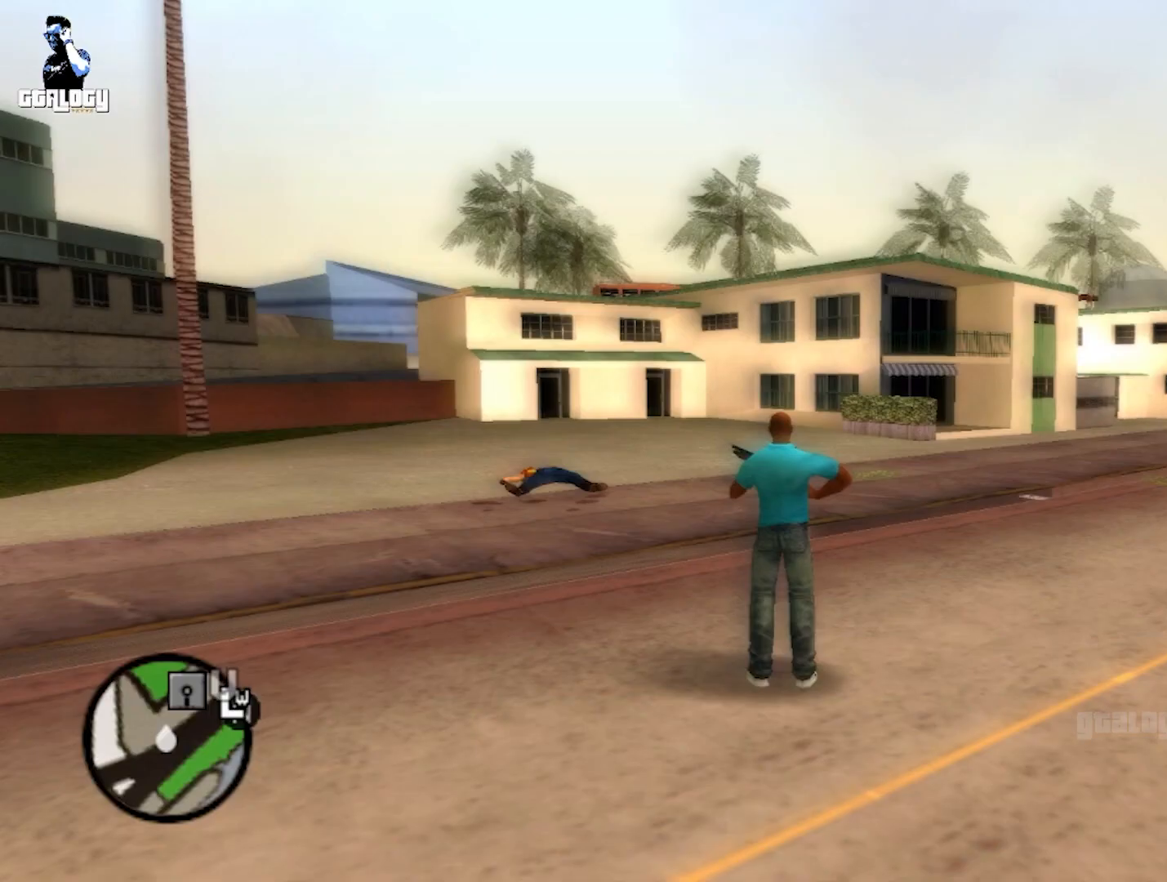
Gameplay with a controller (Xbox layout); each line is a JSON object with the inputs held at the frame after it. "events" lists button and stick changes between this image and that frame as [ms after this image, input, new state], when the widget could be followed in between.
{"buttons": [], "left_stick": "center", "right_stick": "center", "events": []}
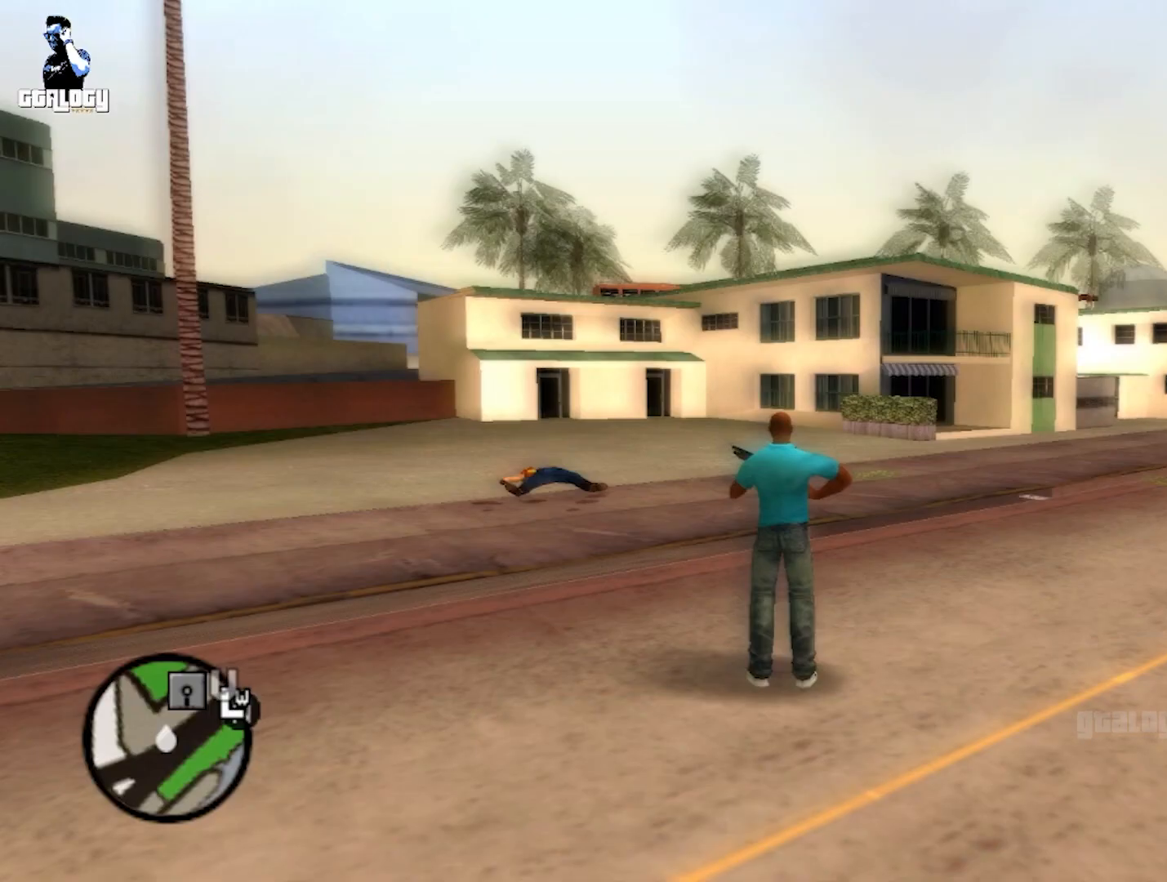
{"buttons": [], "left_stick": "center", "right_stick": "center", "events": []}
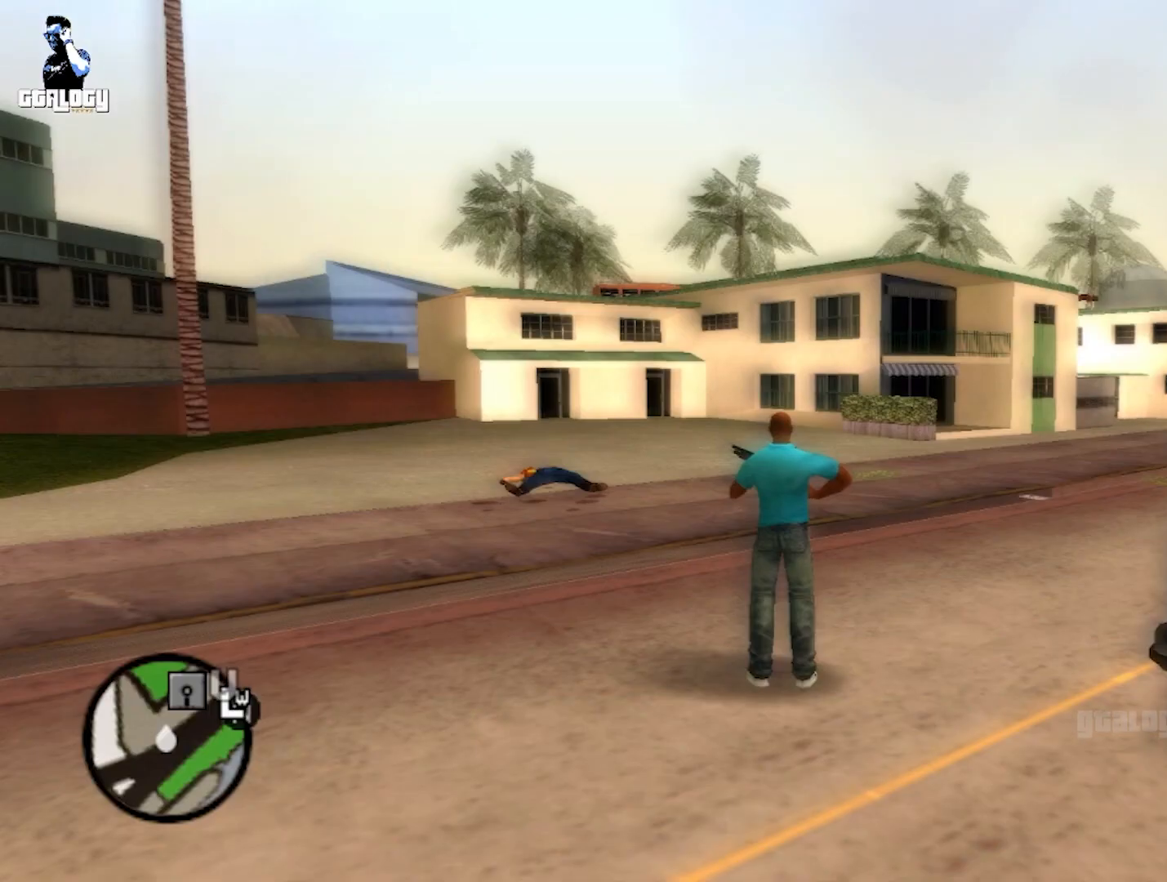
{"buttons": [], "left_stick": "center", "right_stick": "center", "events": []}
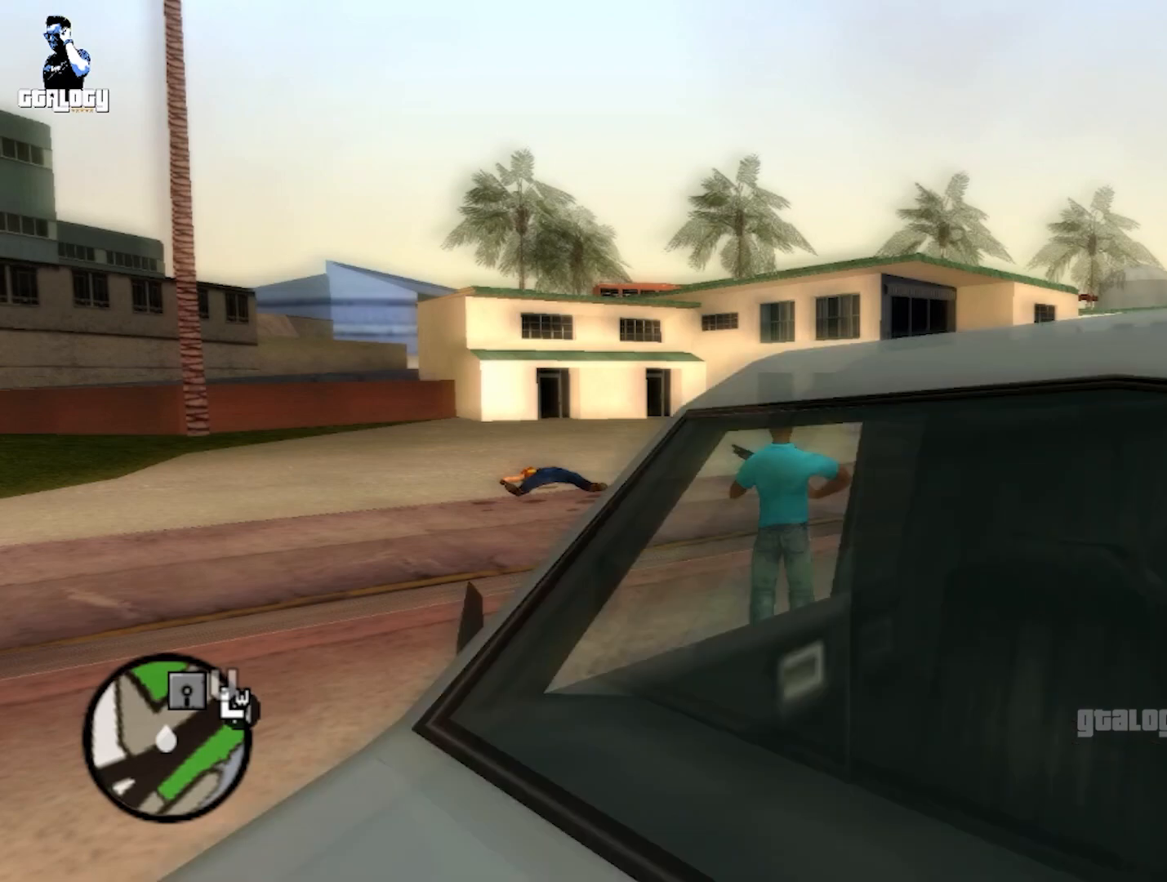
{"buttons": [], "left_stick": "center", "right_stick": "center", "events": []}
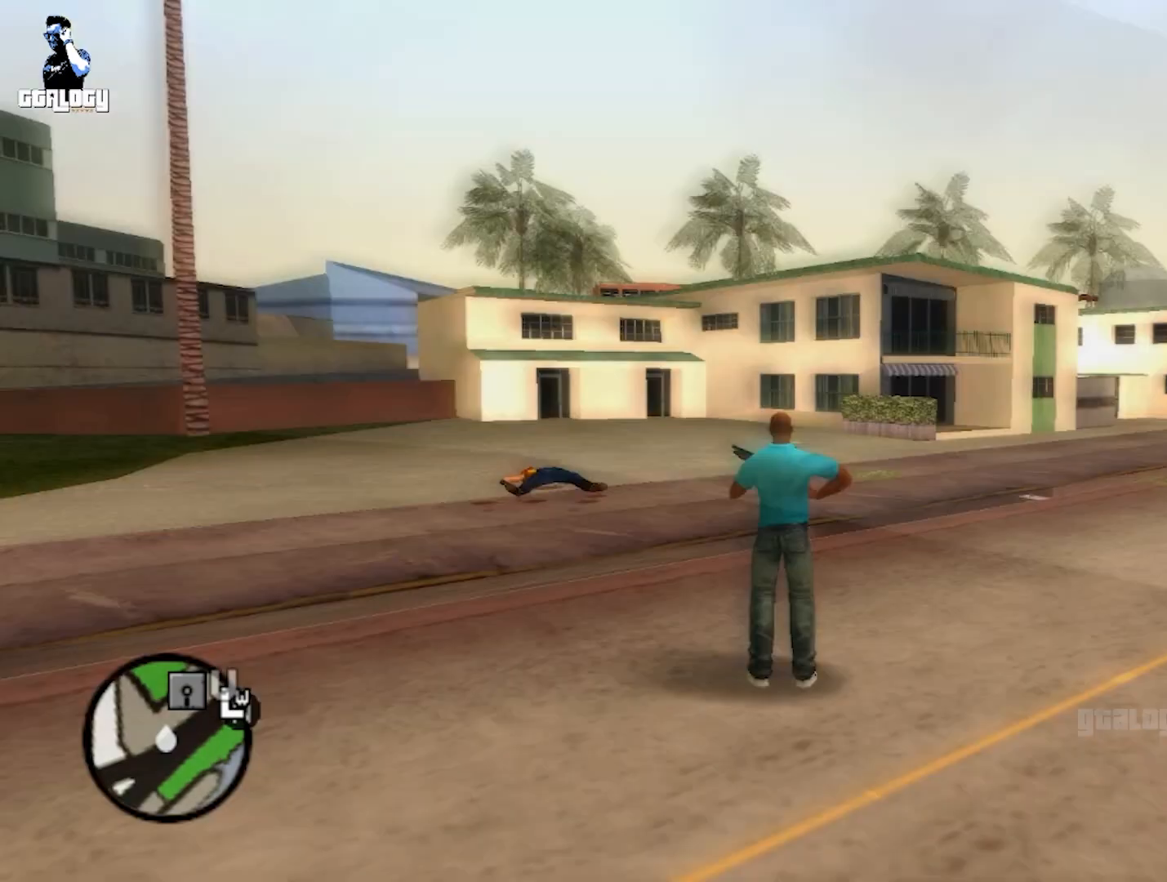
{"buttons": ["DPAD_LEFT"], "left_stick": "center", "right_stick": "center", "events": [[250, "DPAD_LEFT", "down"], [333, "DPAD_LEFT", "up"], [500, "DPAD_LEFT", "down"]]}
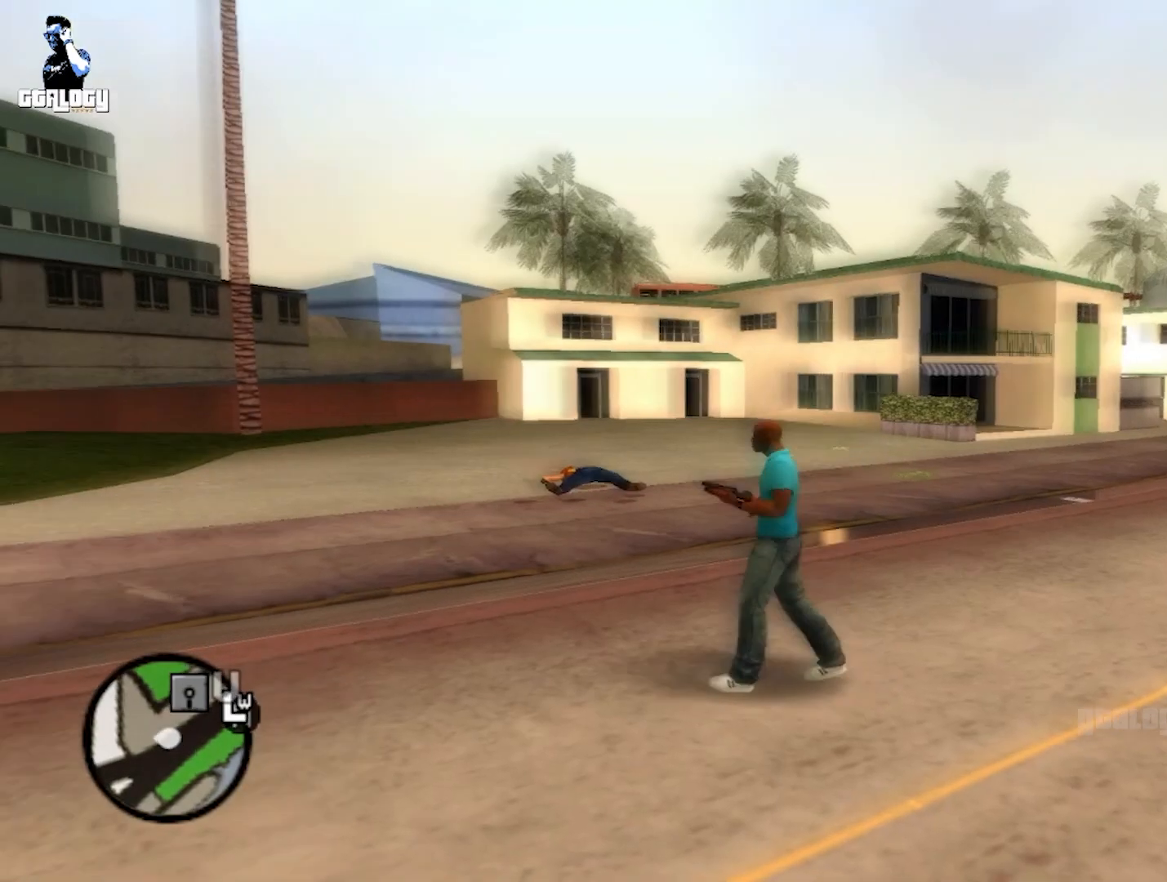
{"buttons": [], "left_stick": "center", "right_stick": "center", "events": [[83, "DPAD_LEFT", "up"]]}
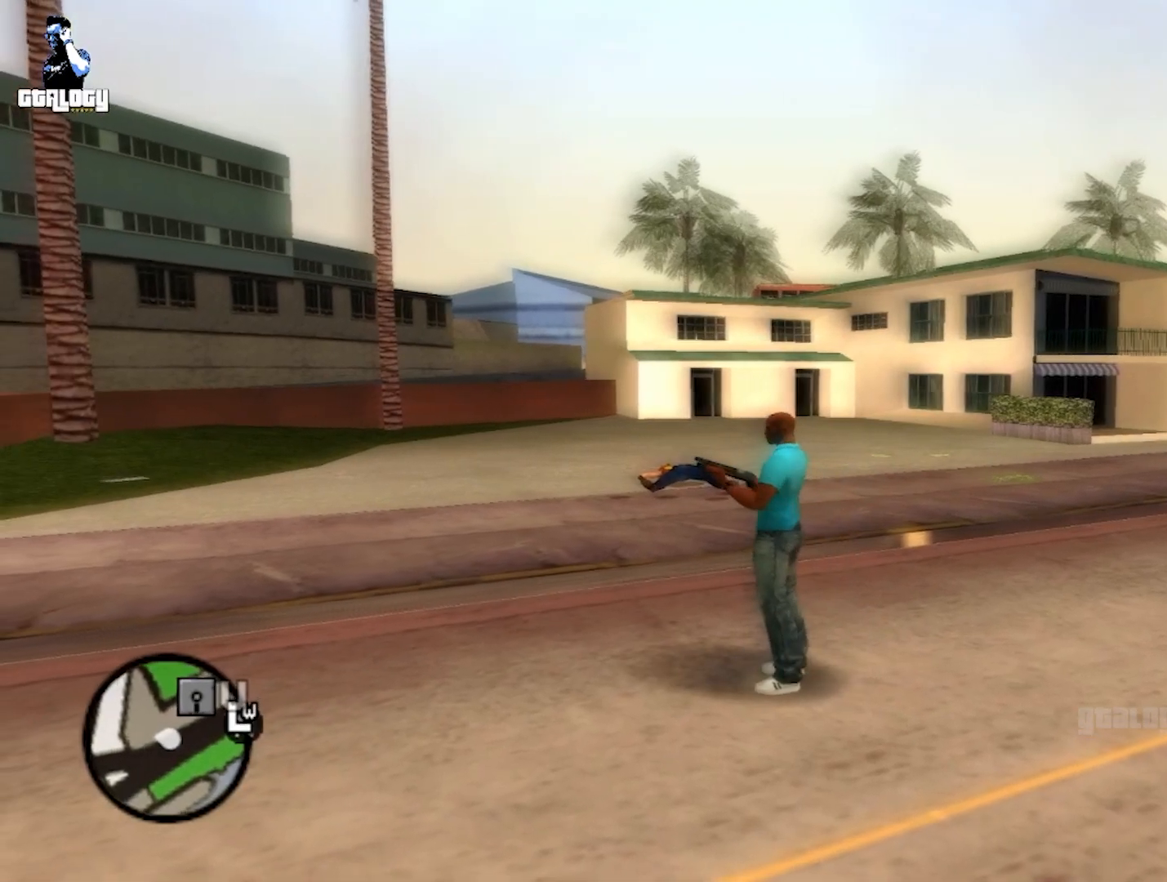
{"buttons": [], "left_stick": "center", "right_stick": "center", "events": []}
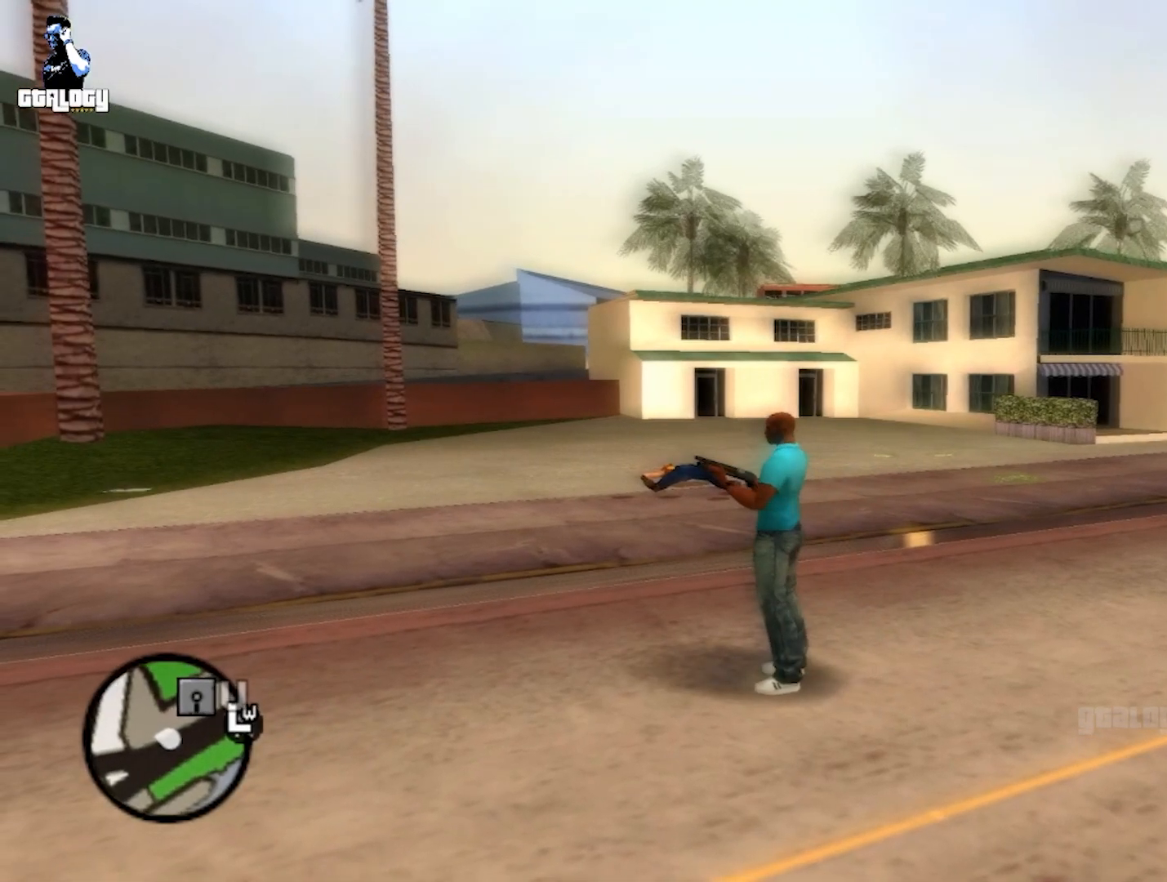
{"buttons": [], "left_stick": "center", "right_stick": "center", "events": [[133, "R1", "down"], [300, "R1", "up"], [383, "R1", "down"], [500, "R1", "up"]]}
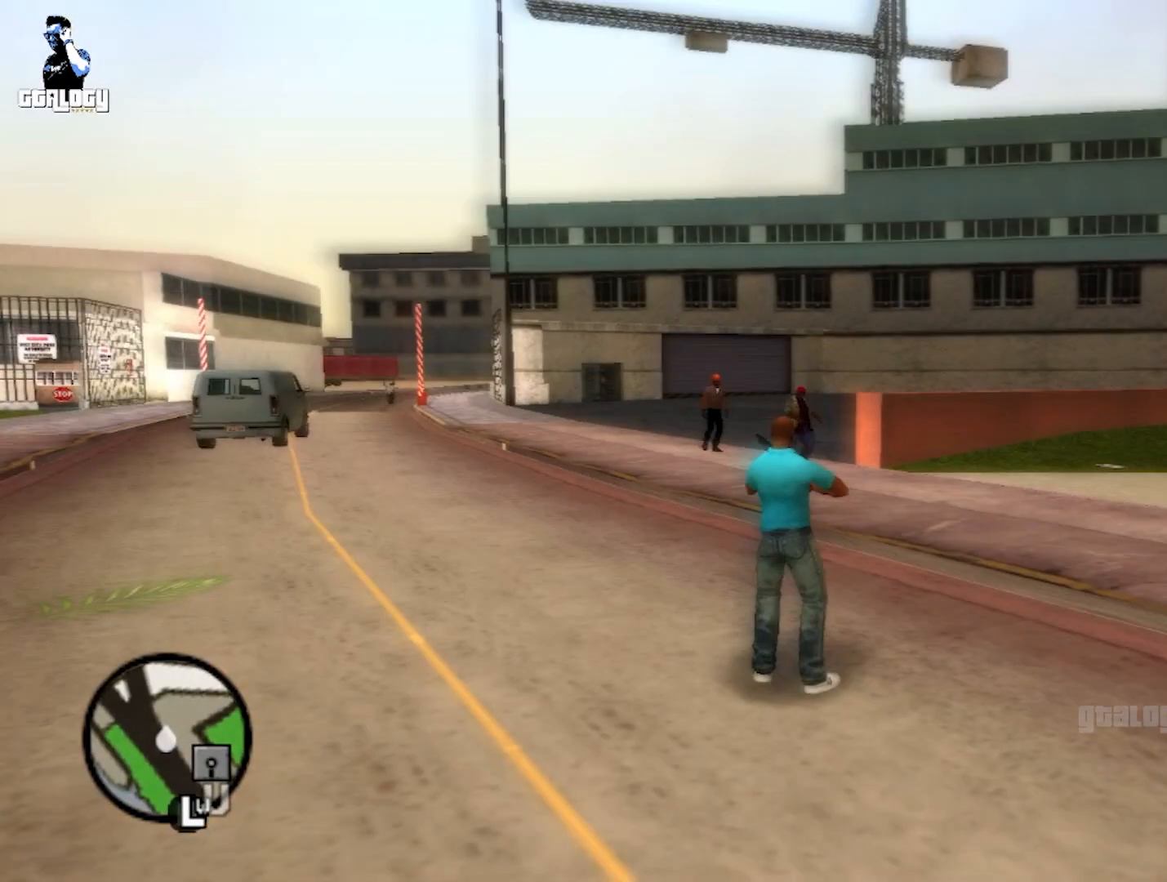
{"buttons": [], "left_stick": "center", "right_stick": "center", "events": []}
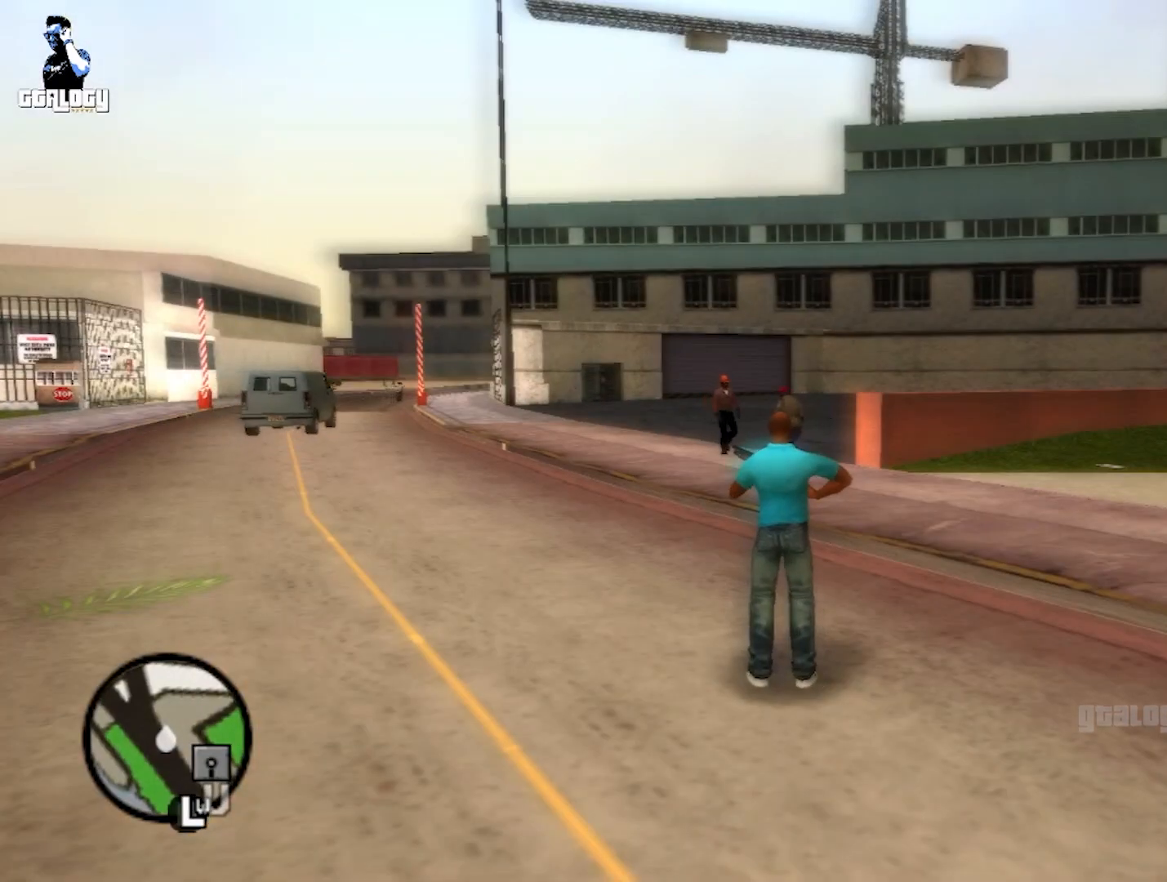
{"buttons": [], "left_stick": "center", "right_stick": "center", "events": [[83, "DPAD_UP", "down"], [167, "DPAD_UP", "up"]]}
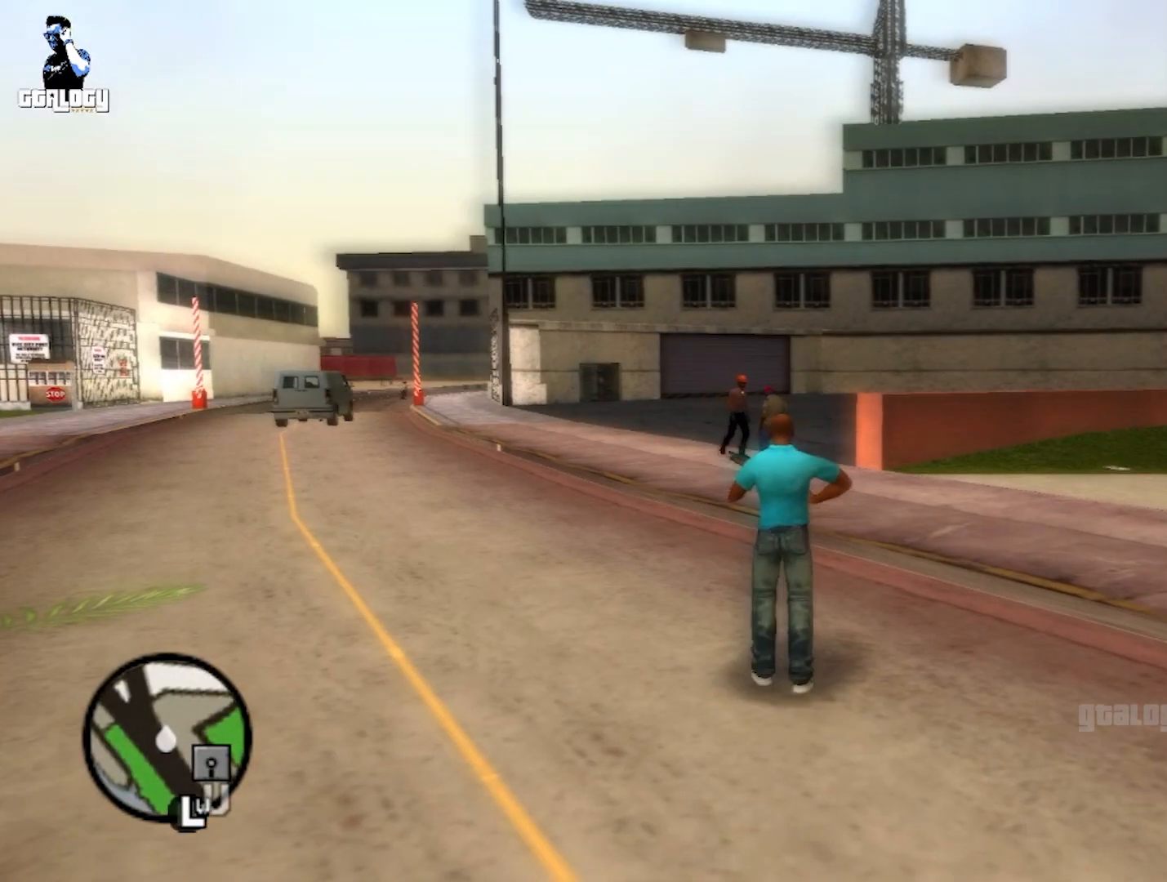
{"buttons": [], "left_stick": "center", "right_stick": "center", "events": []}
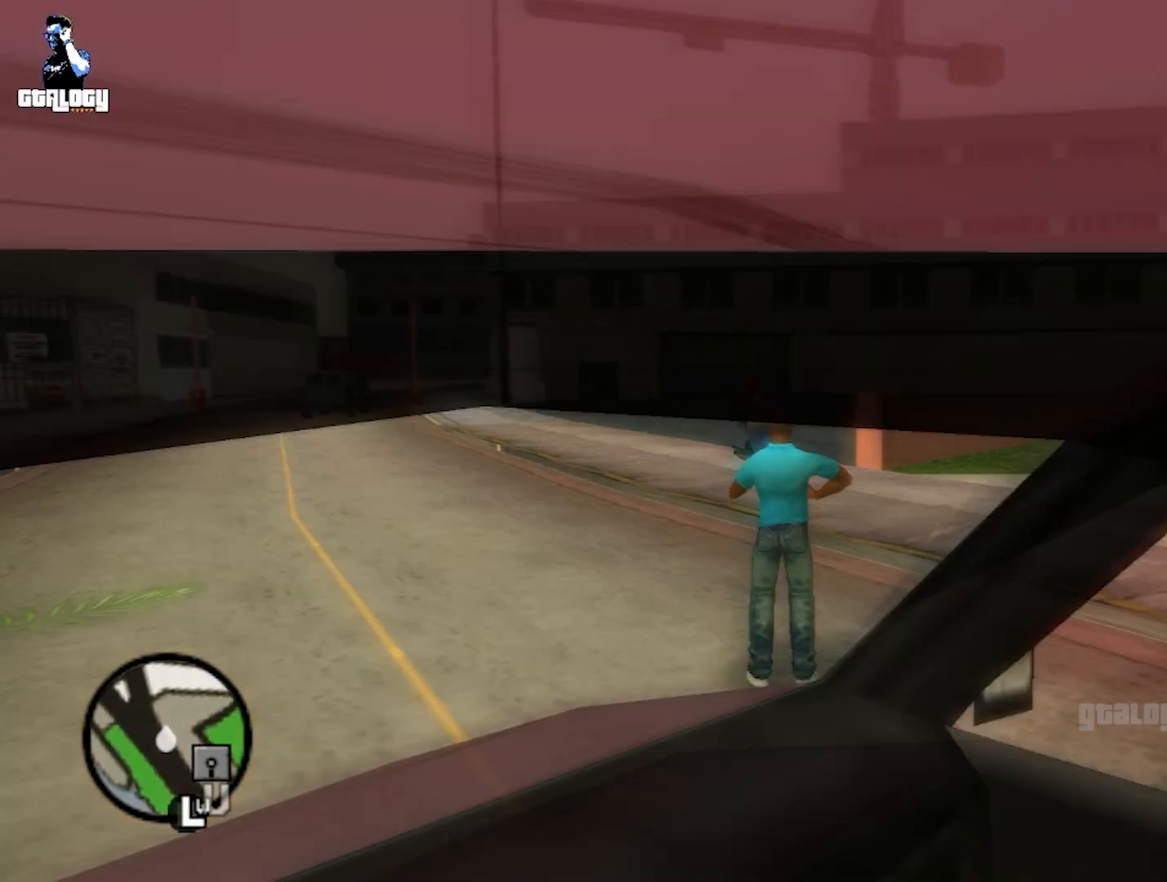
{"buttons": [], "left_stick": "center", "right_stick": "center", "events": []}
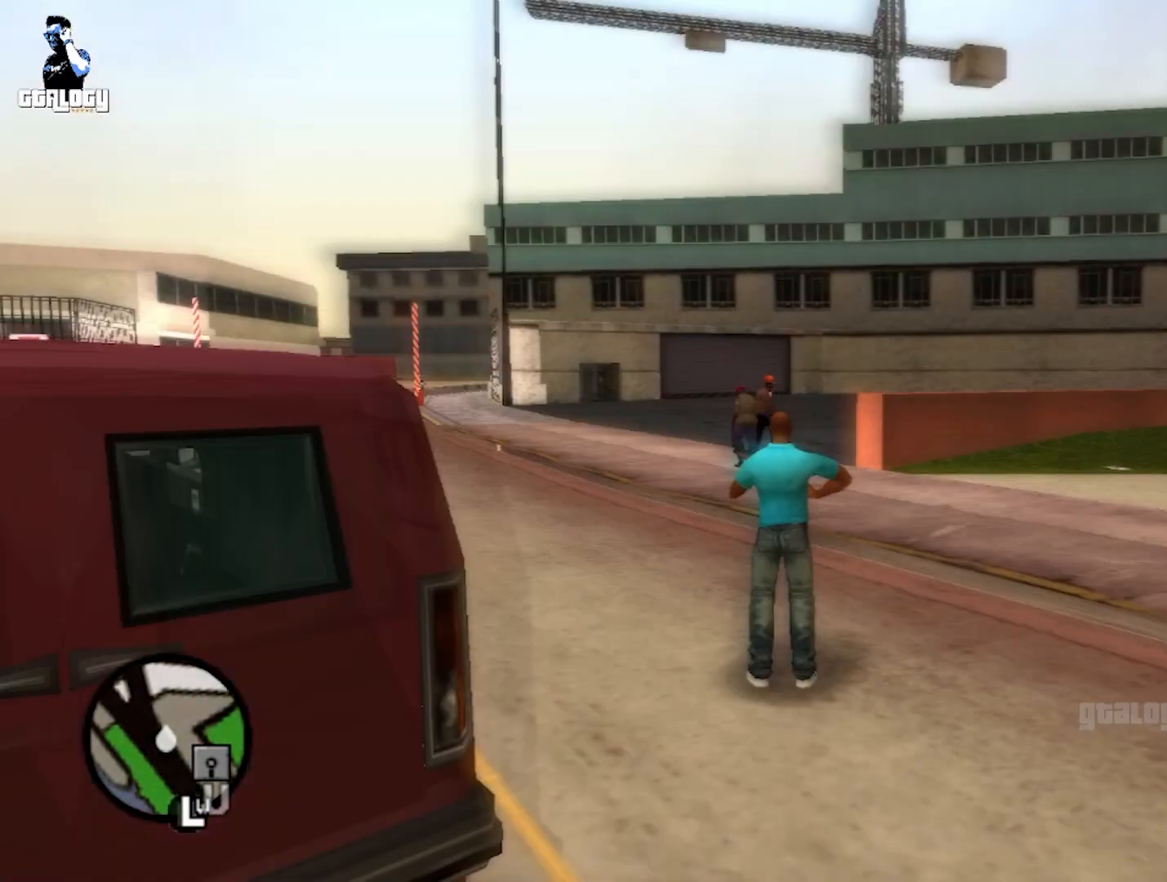
{"buttons": [], "left_stick": "center", "right_stick": "center", "events": [[250, "Y", "down"], [333, "Y", "up"]]}
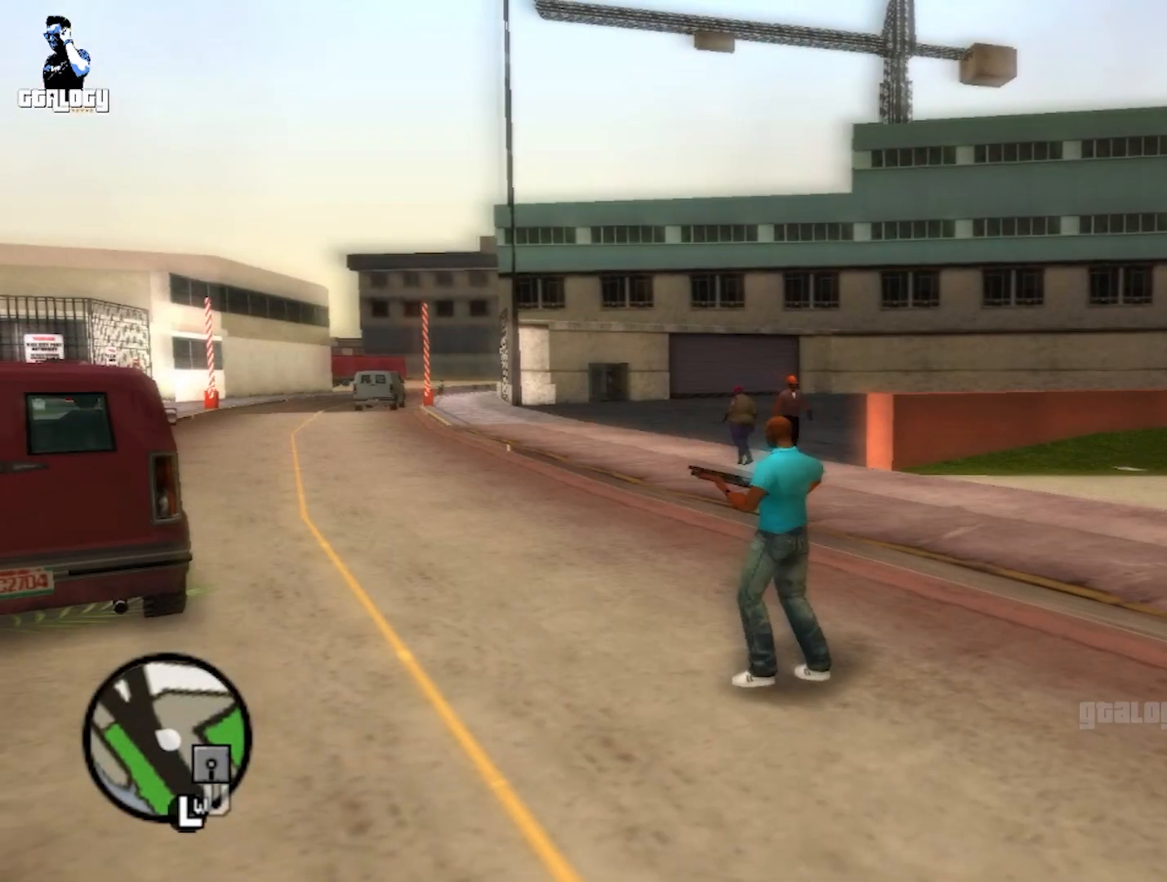
{"buttons": [], "left_stick": "center", "right_stick": "center", "events": [[333, "DPAD_DOWN", "down"], [417, "DPAD_DOWN", "up"]]}
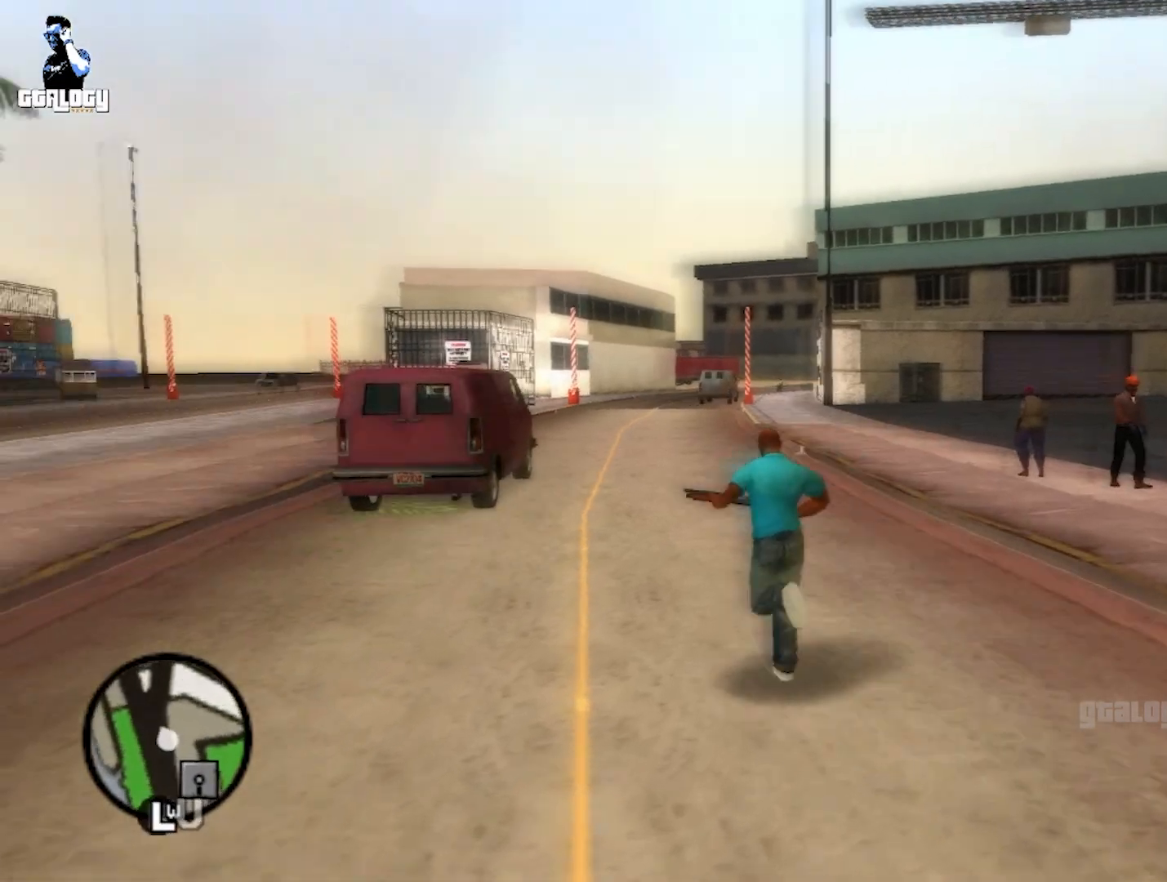
{"buttons": [], "left_stick": "center", "right_stick": "center", "events": []}
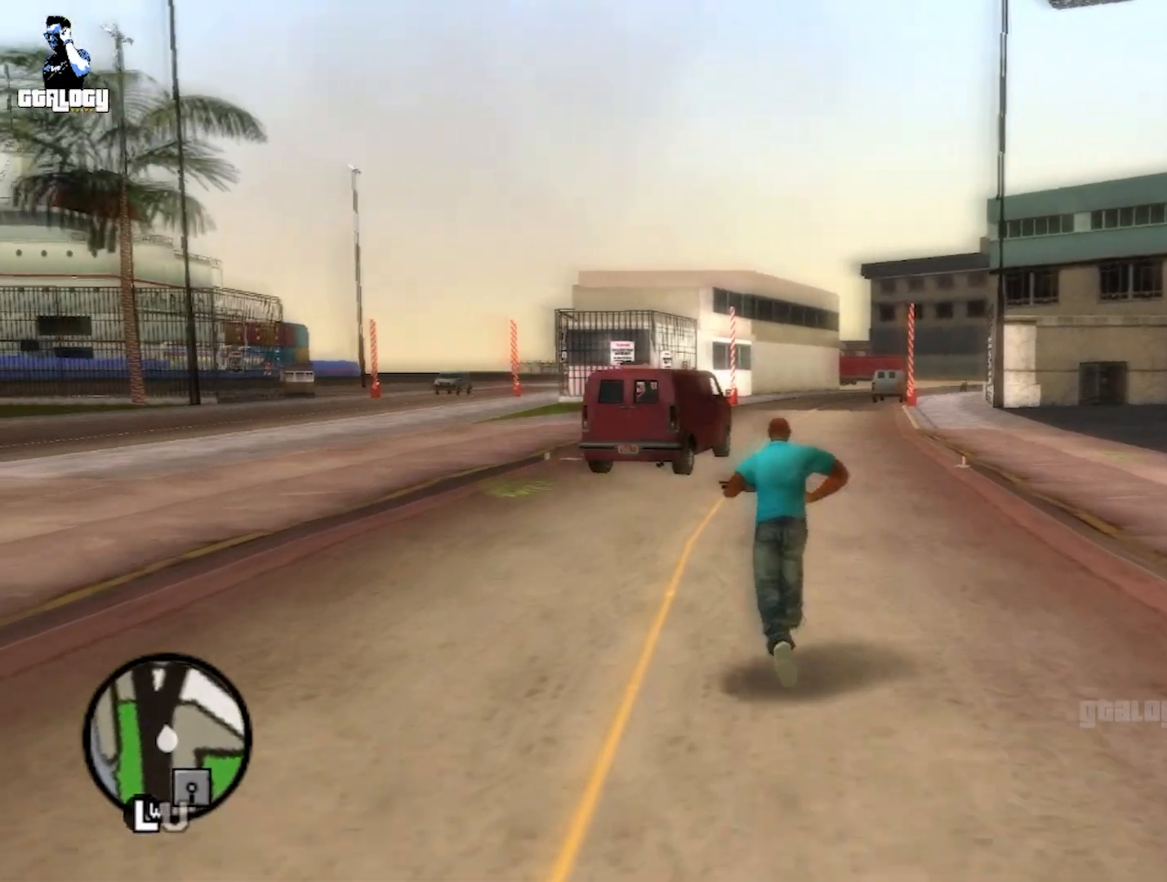
{"buttons": [], "left_stick": "center", "right_stick": "center", "events": [[50, "A", "down"], [217, "A", "up"]]}
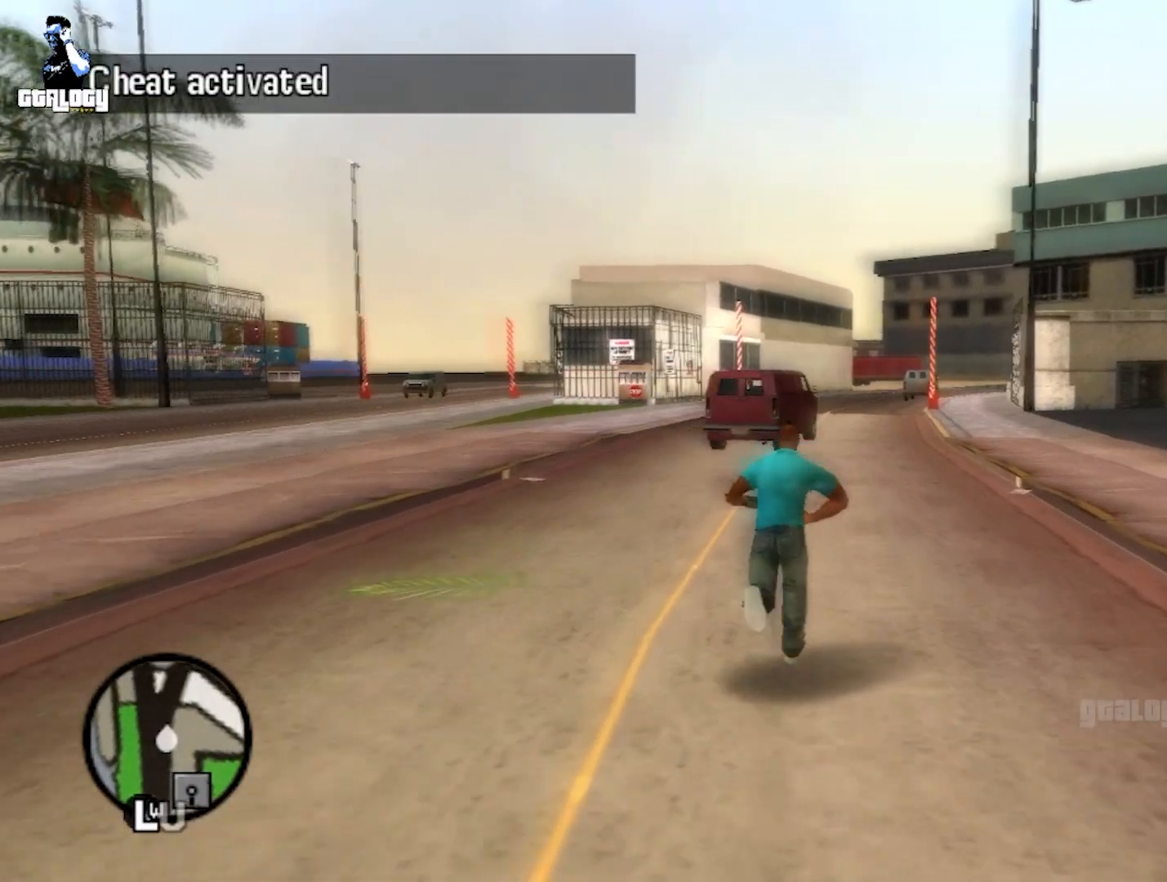
{"buttons": ["B", "R1"], "left_stick": "center", "right_stick": "center", "events": [[83, "R1", "down"], [83, "left_stick", "up-left"], [133, "B", "down"], [167, "left_stick", "center"]]}
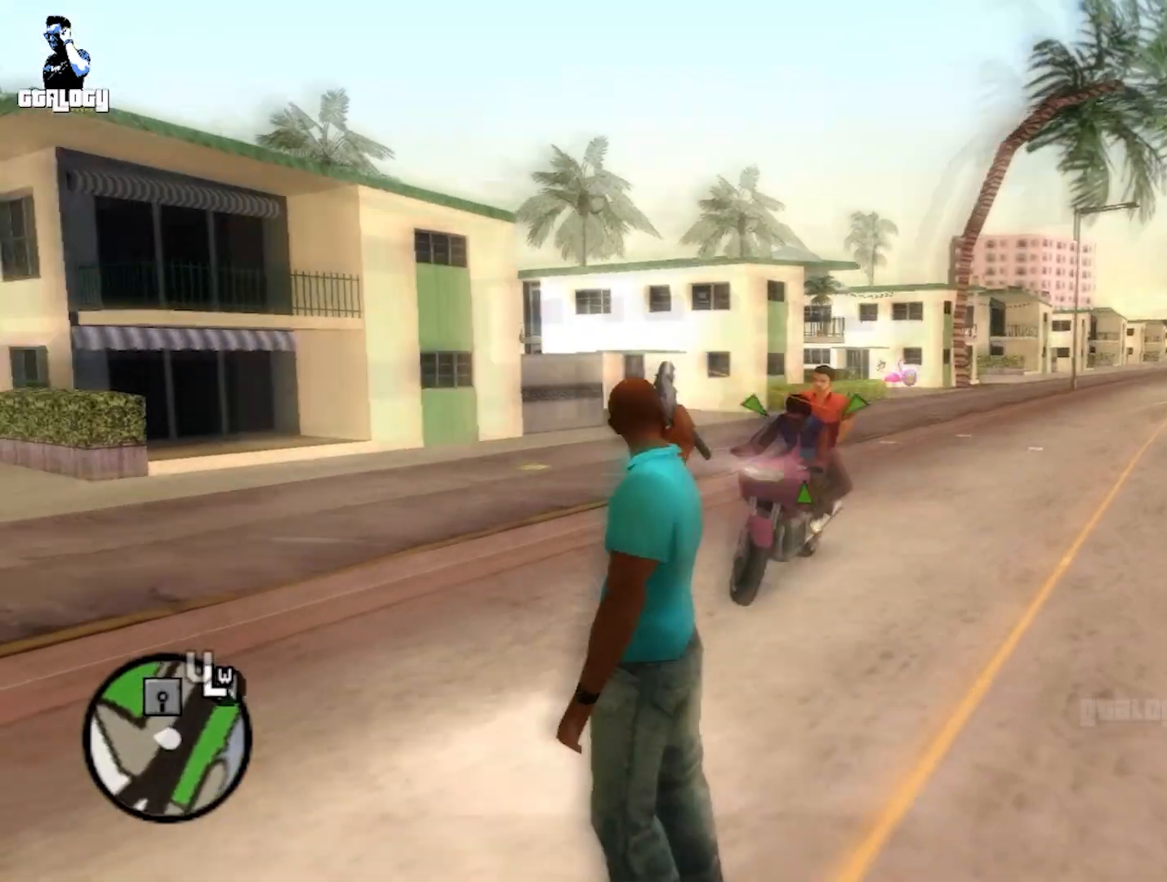
{"buttons": ["B", "R1"], "left_stick": "center", "right_stick": "center", "events": []}
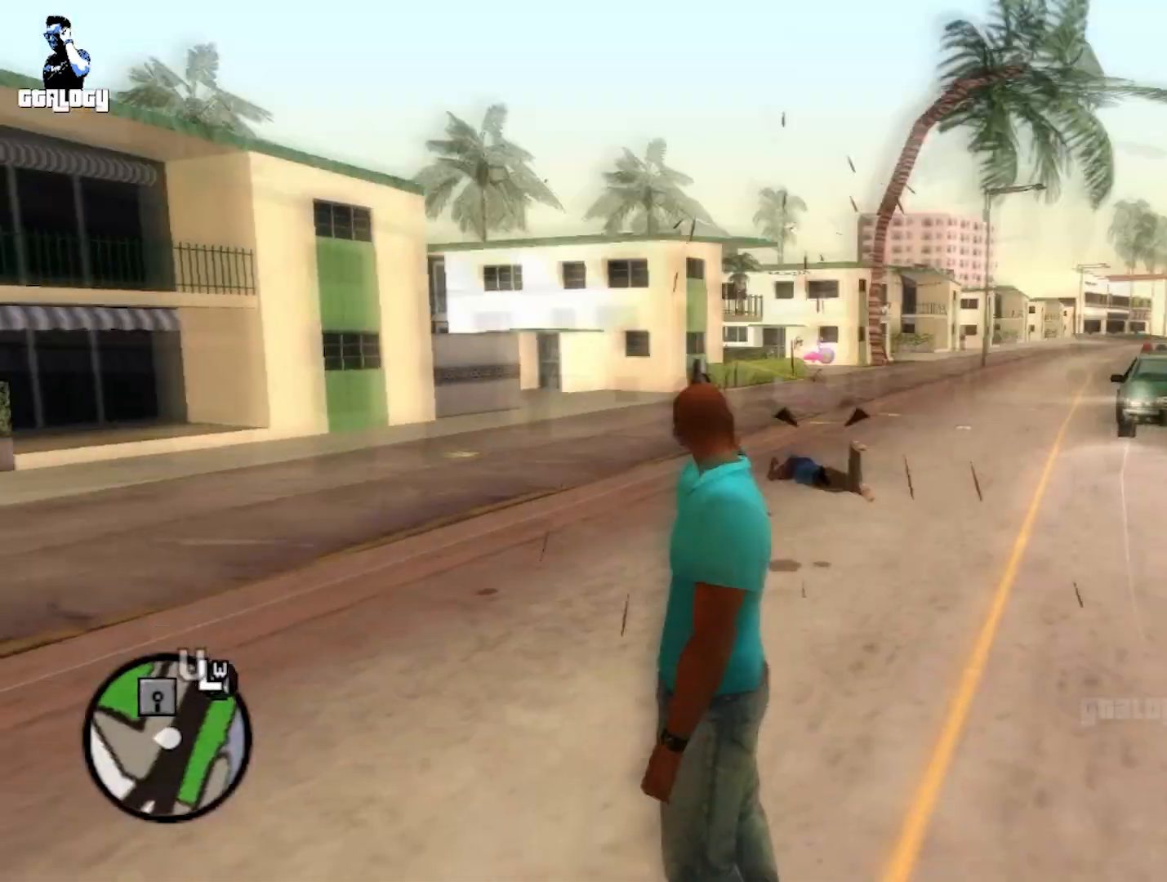
{"buttons": ["B", "R1"], "left_stick": "up-right", "right_stick": "center", "events": [[167, "R1", "up"], [167, "left_stick", "up-right"], [250, "B", "up"], [417, "R1", "down"], [500, "B", "down"]]}
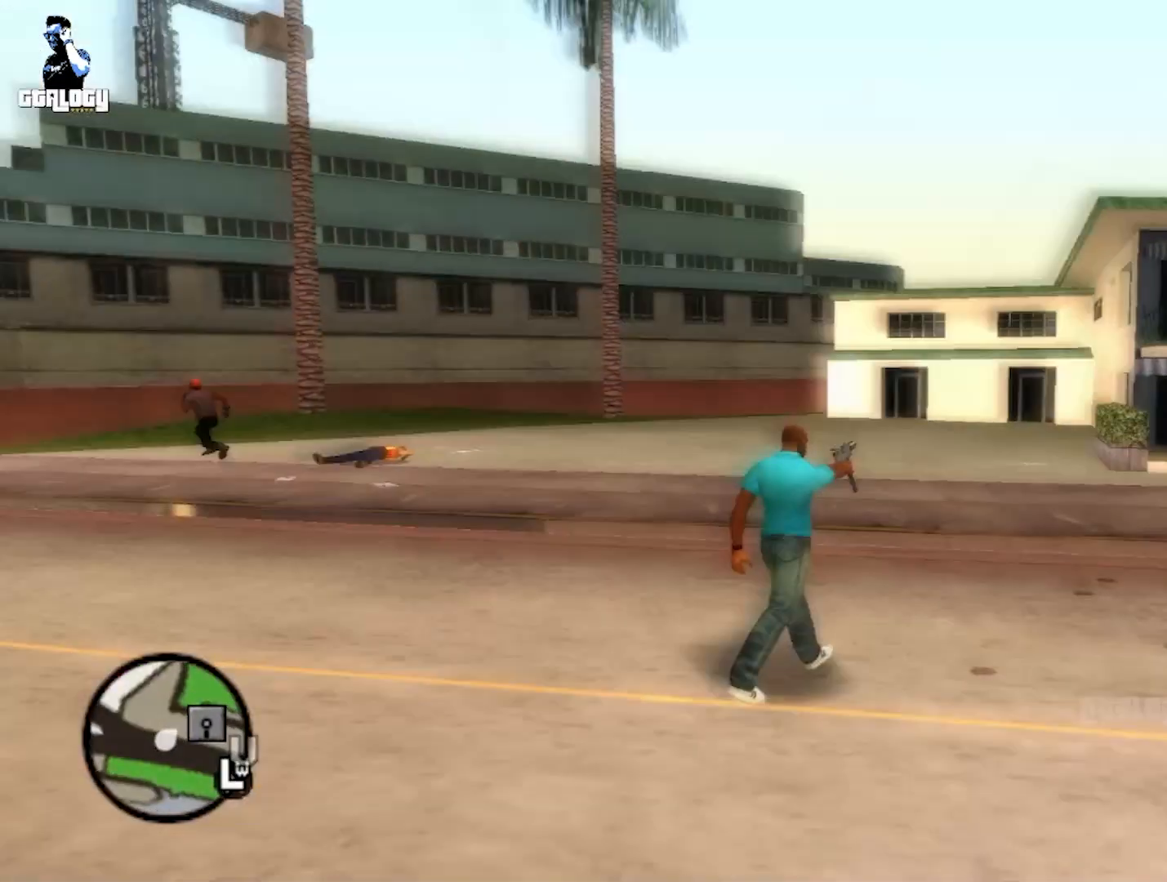
{"buttons": ["B", "R1"], "left_stick": "center", "right_stick": "center", "events": [[133, "left_stick", "center"]]}
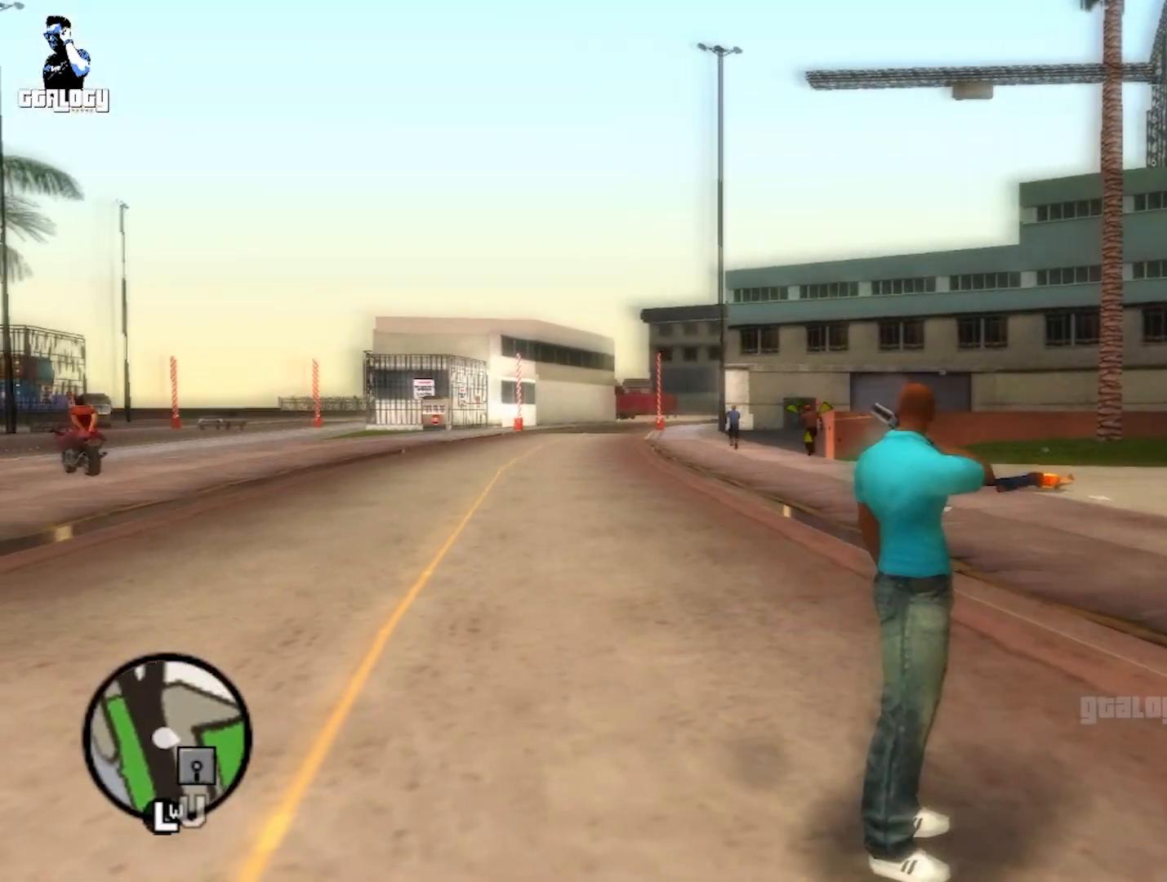
{"buttons": ["B", "R1"], "left_stick": "up", "right_stick": "center", "events": [[50, "left_stick", "up"]]}
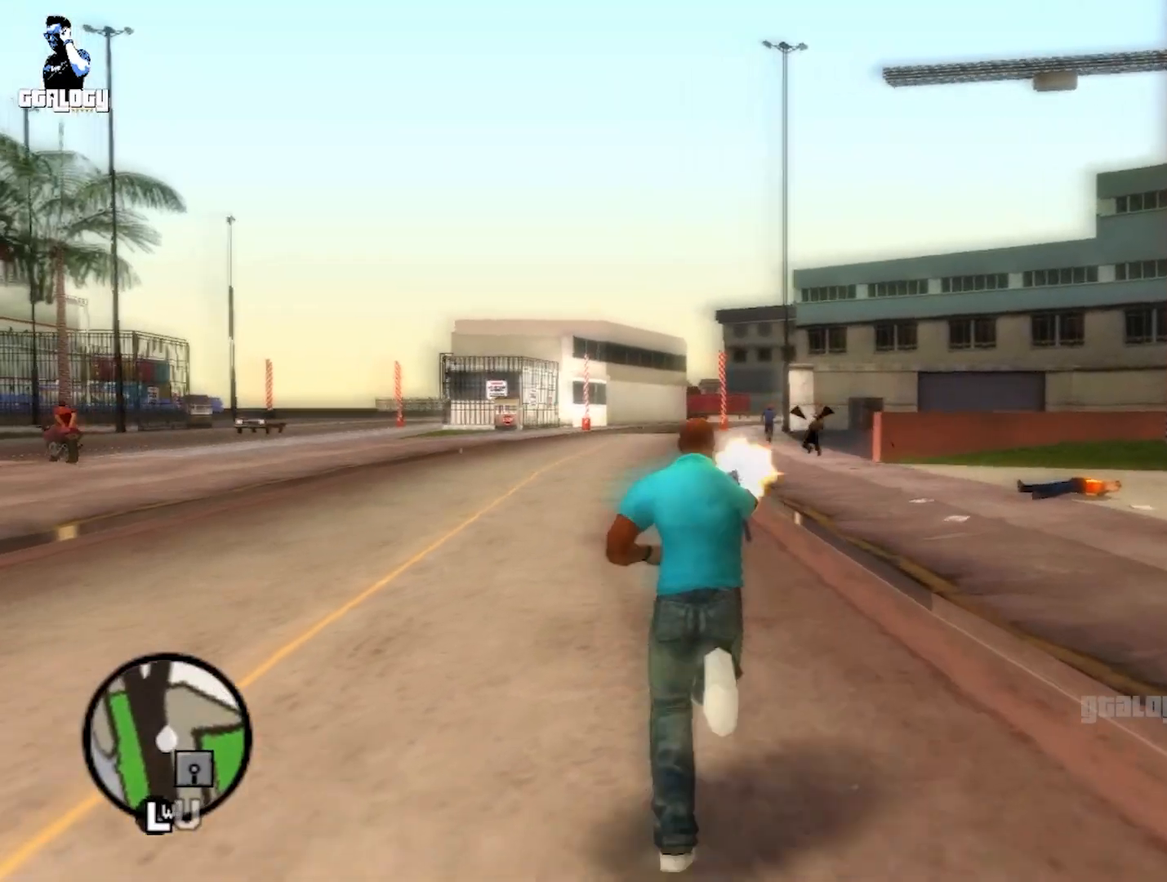
{"buttons": [], "left_stick": "up", "right_stick": "center", "events": [[333, "B", "up"], [383, "R1", "up"]]}